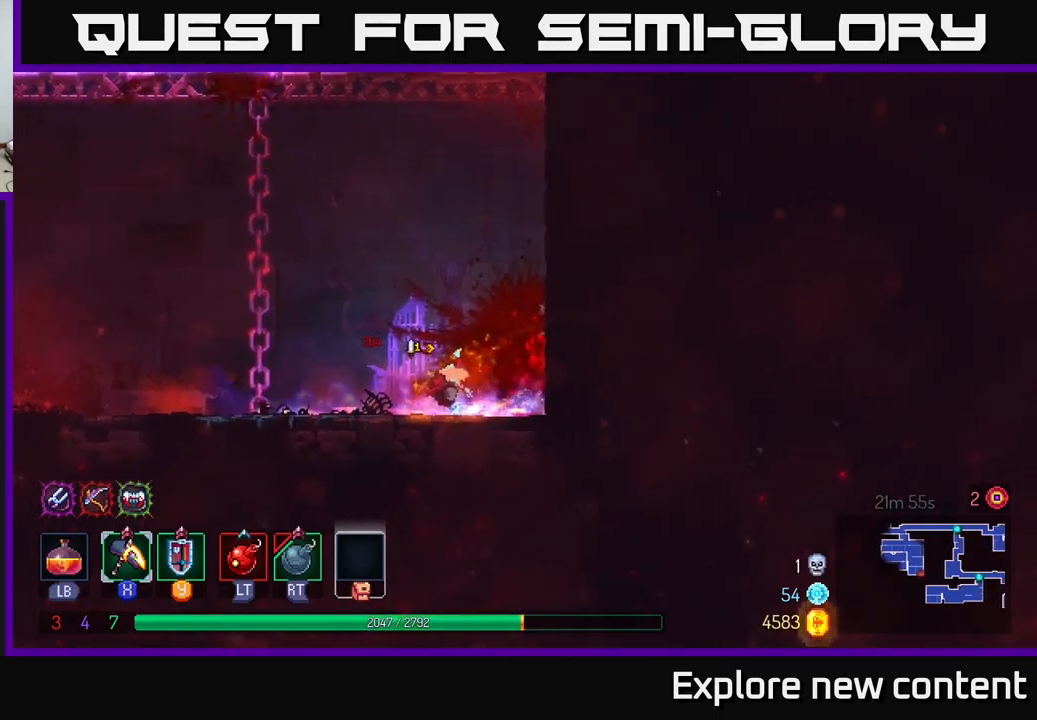
Gameplay with a controller (Xbox layout); each line is a JSON object with the inputs held at the frame after it (dt_ms = milliseconds from this image to that frame). "events" lists button and stick changes between this image and that frame as [ms after this image, input, new state], when the widget could be followed in between. Not read: L3.
{"dt_ms": 500, "buttons": [], "left_stick": "left", "right_stick": "center", "events": [[100, "B", "up"]]}
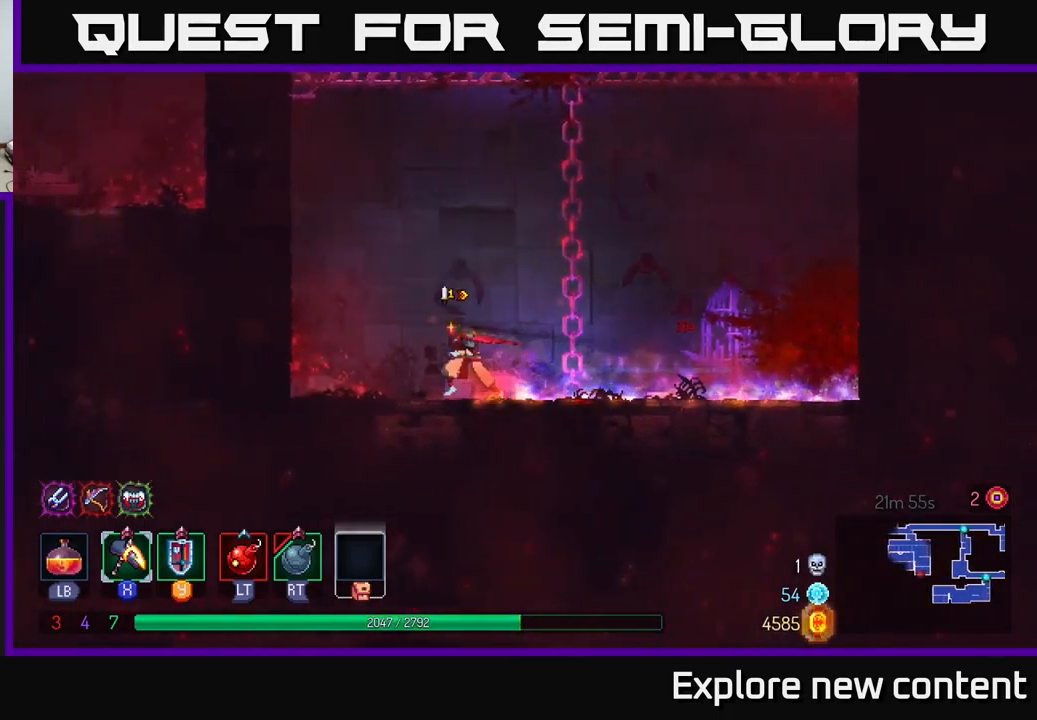
{"dt_ms": 500, "buttons": [], "left_stick": "up", "right_stick": "center", "events": [[33, "A", "down"], [183, "A", "up"], [233, "A", "down"], [283, "left_stick", "up"], [416, "A", "up"]]}
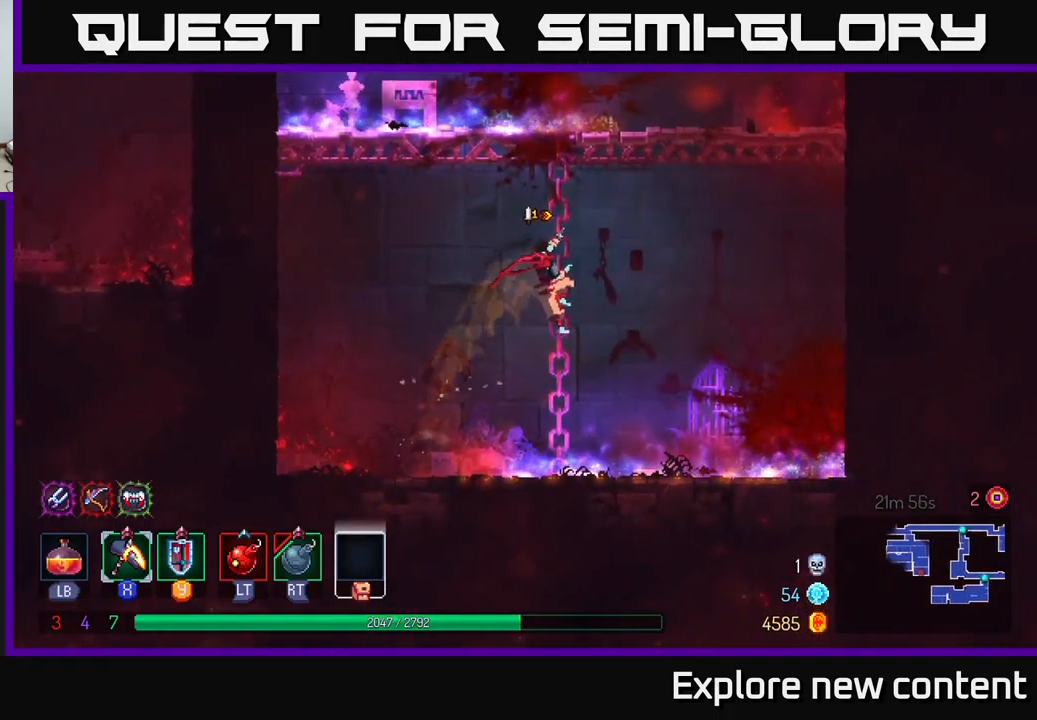
{"dt_ms": 1000, "buttons": [], "left_stick": "left", "right_stick": "center"}
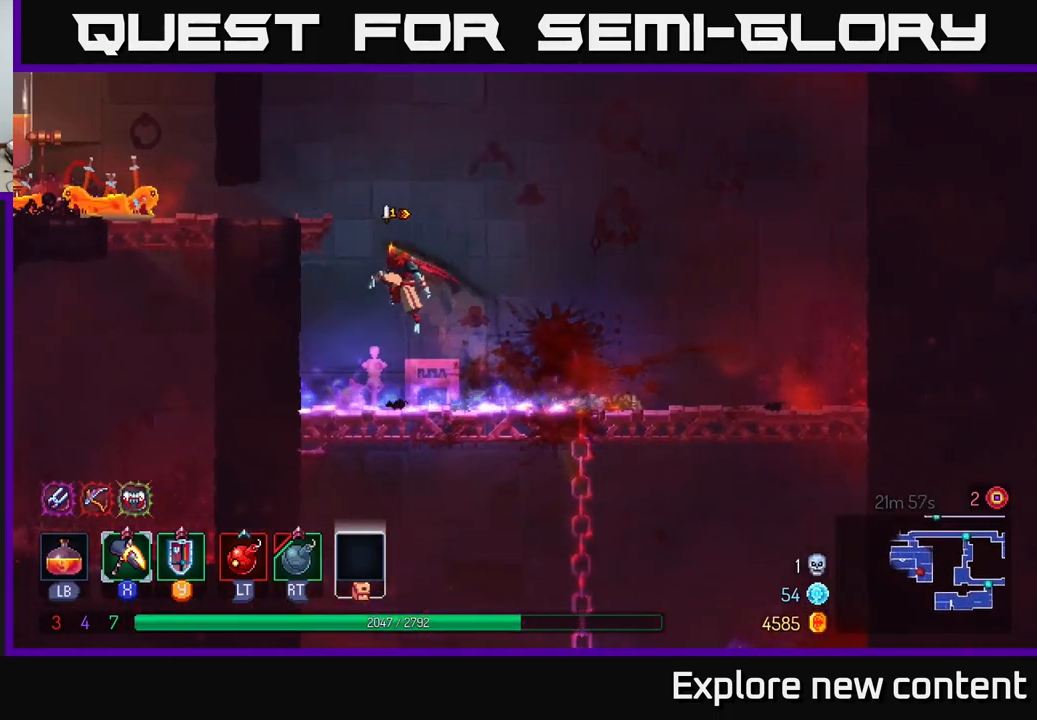
{"dt_ms": 500, "buttons": ["B"], "left_stick": "left", "right_stick": "center", "events": [[33, "A", "down"], [233, "A", "up"], [466, "B", "down"]]}
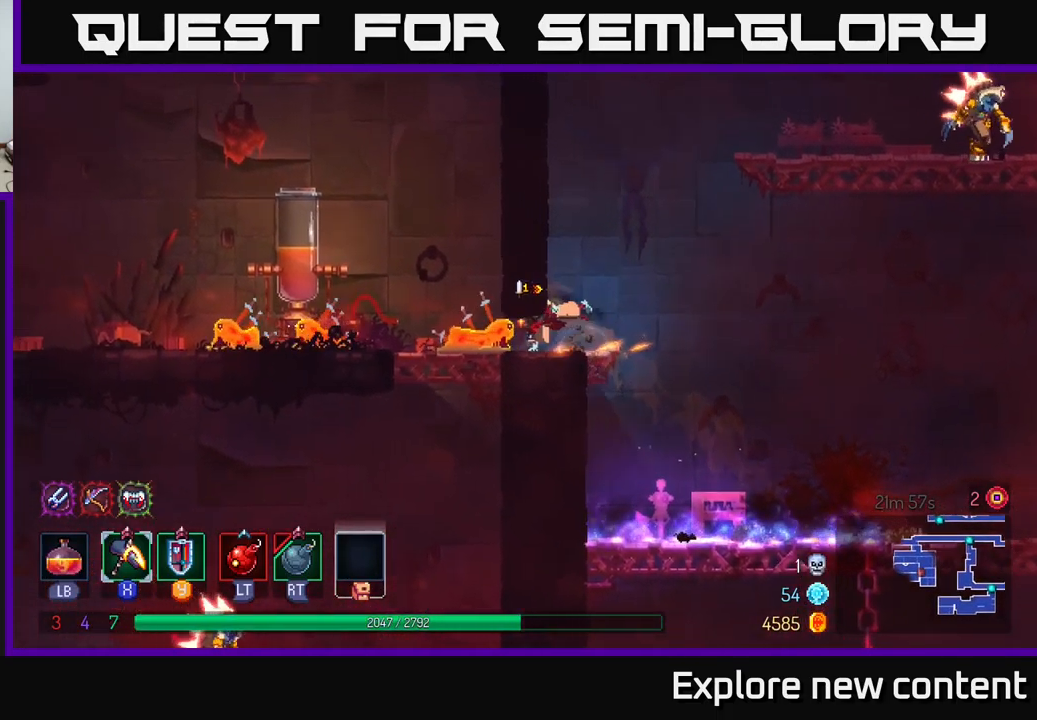
{"dt_ms": 500, "buttons": ["X"], "left_stick": "center", "right_stick": "center", "events": [[66, "B", "up"], [133, "B", "down"], [200, "B", "up"], [250, "X", "down"], [316, "left_stick", "center"]]}
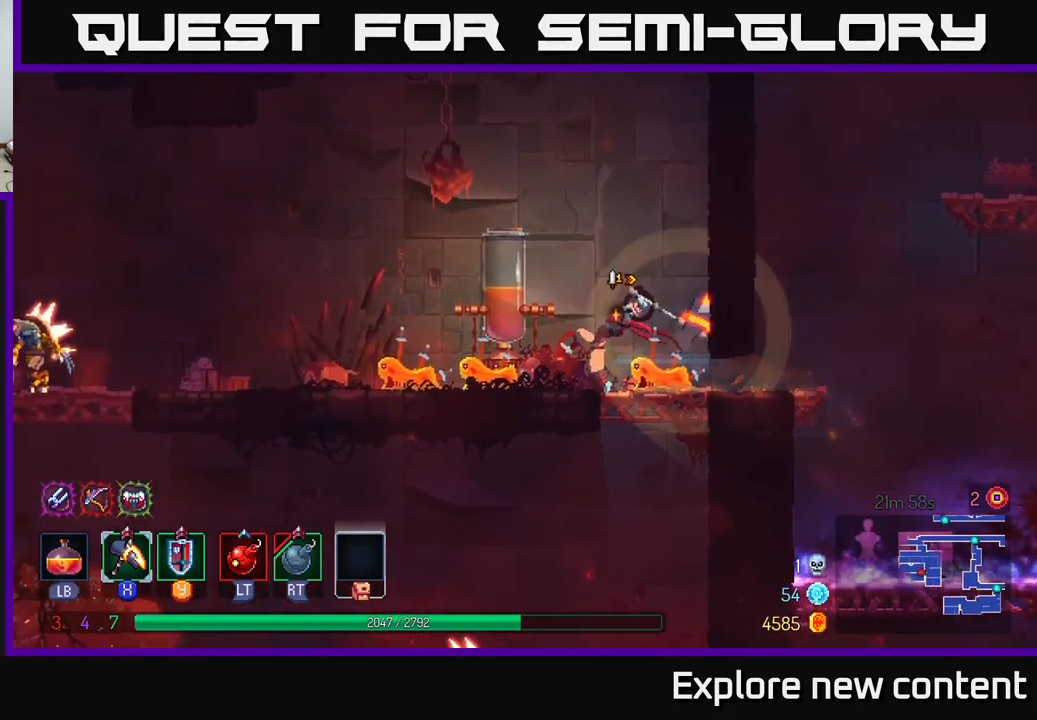
{"dt_ms": 499, "buttons": ["R2"], "left_stick": "left", "right_stick": "center", "events": [[233, "X", "up"], [283, "left_stick", "left"], [499, "R2", "down"]]}
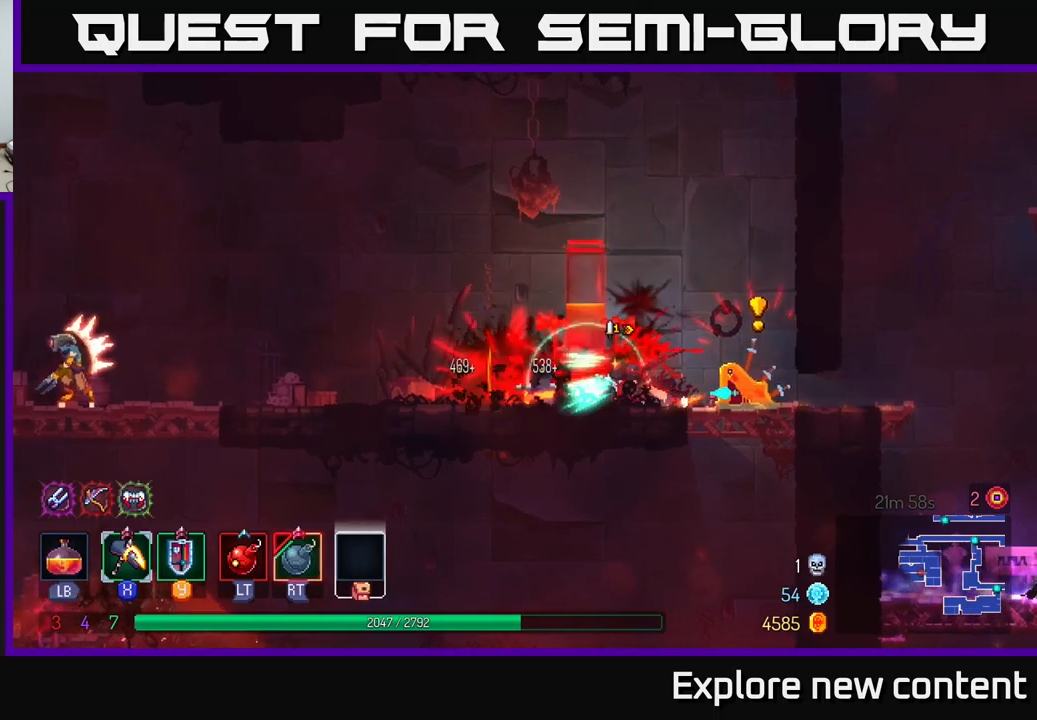
{"dt_ms": 500, "buttons": [], "left_stick": "left", "right_stick": "center", "events": [[67, "R2", "up"]]}
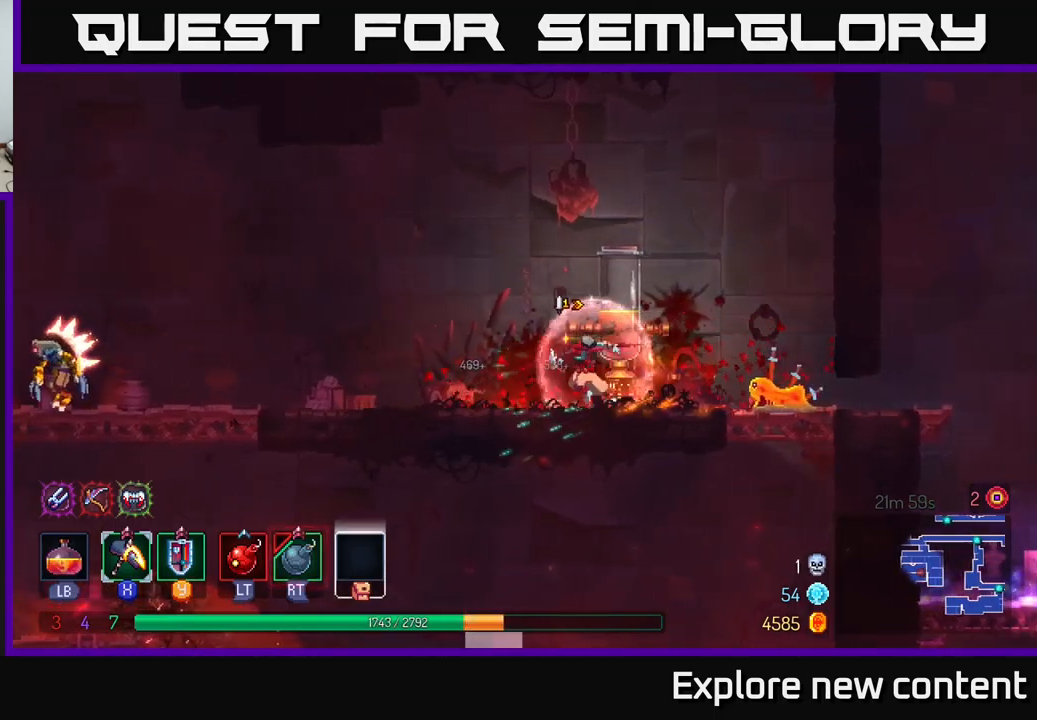
{"dt_ms": 500, "buttons": ["X"], "left_stick": "center", "right_stick": "center", "events": [[50, "R2", "down"], [50, "left_stick", "center"], [200, "R2", "up"], [350, "X", "down"]]}
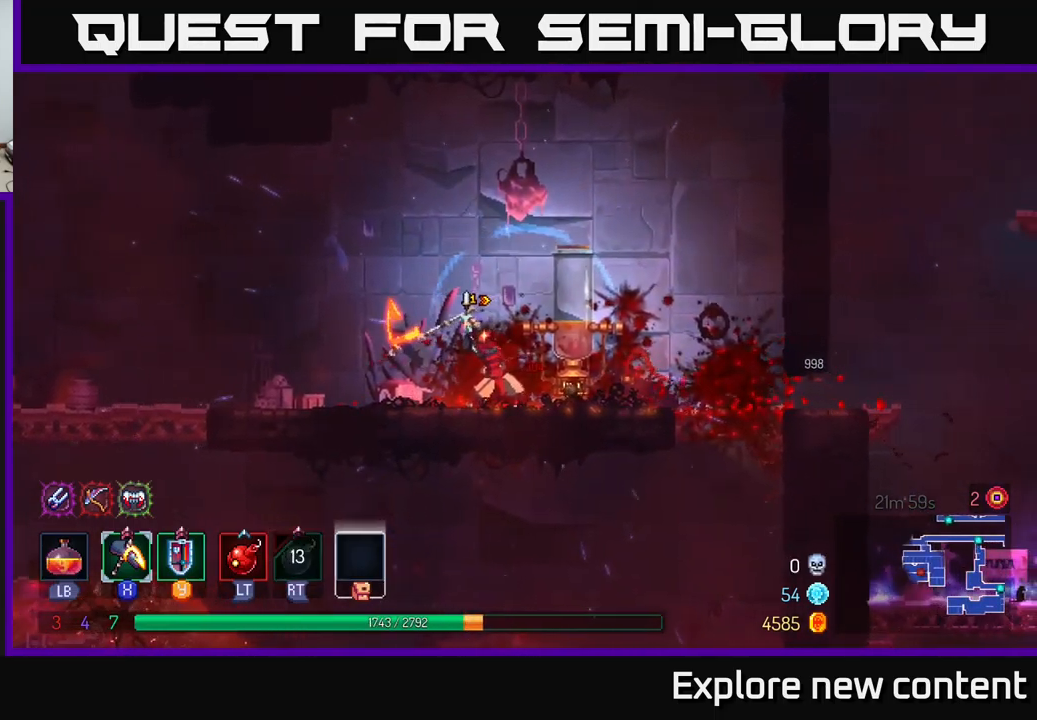
{"dt_ms": 500, "buttons": [], "left_stick": "center", "right_stick": "center", "events": [[417, "X", "up"]]}
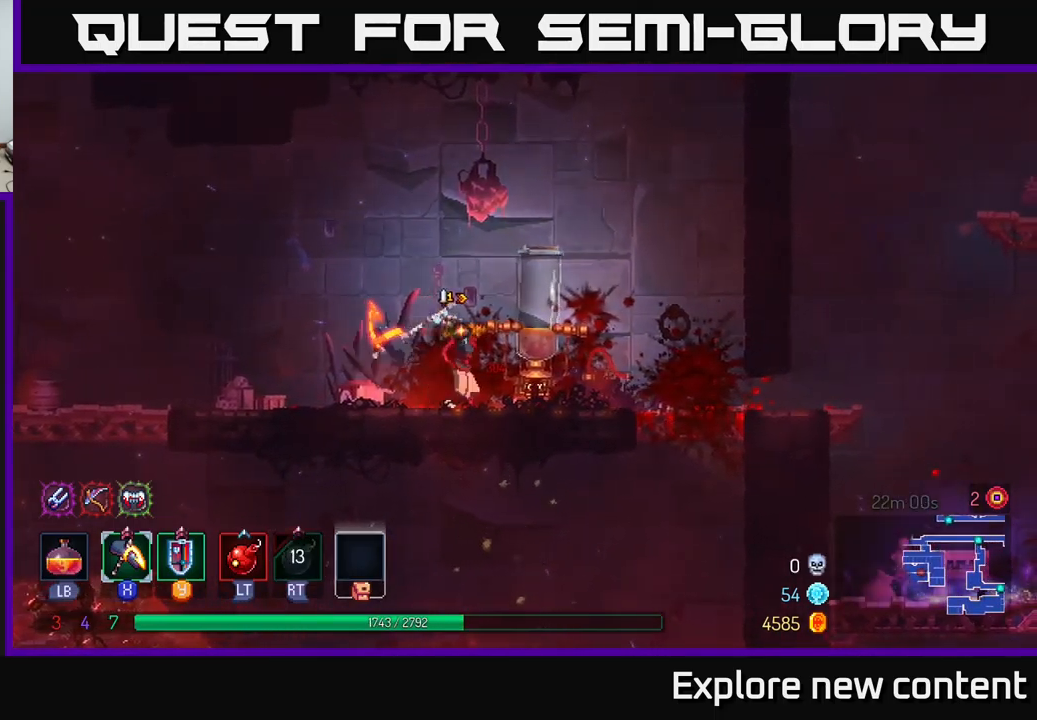
{"dt_ms": 500, "buttons": [], "left_stick": "center", "right_stick": "center", "events": [[217, "left_stick", "left"], [300, "B", "down"], [467, "B", "up"], [500, "left_stick", "center"]]}
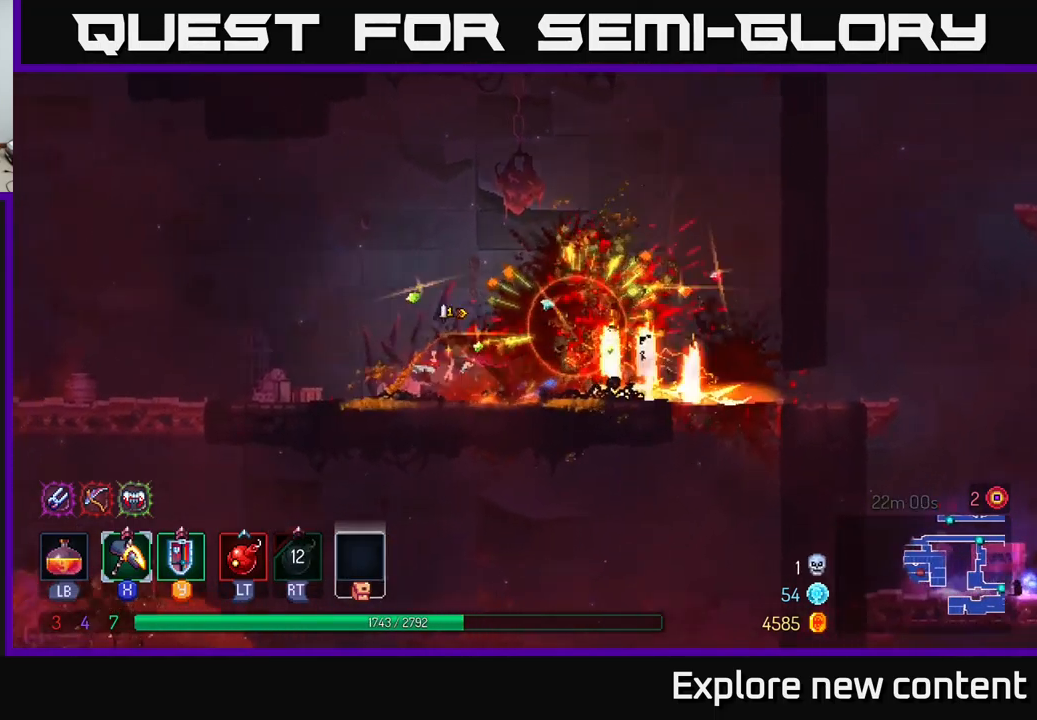
{"dt_ms": 500, "buttons": ["X"], "left_stick": "center", "right_stick": "center", "events": [[117, "X", "down"]]}
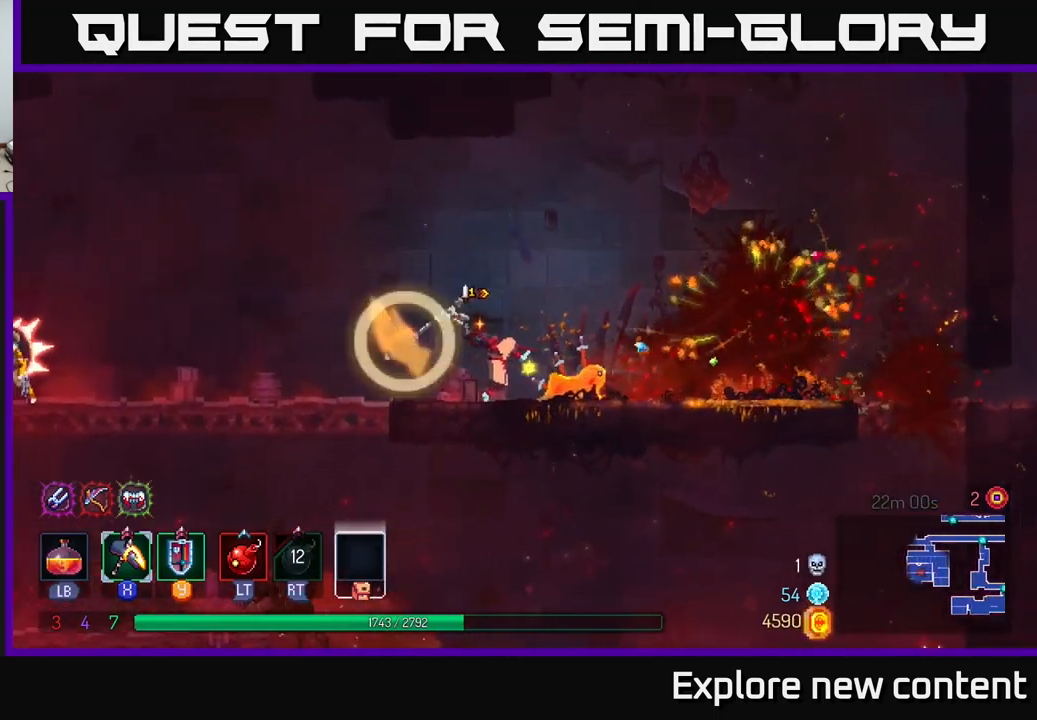
{"dt_ms": 500, "buttons": [], "left_stick": "left", "right_stick": "center", "events": [[167, "X", "up"], [450, "left_stick", "left"]]}
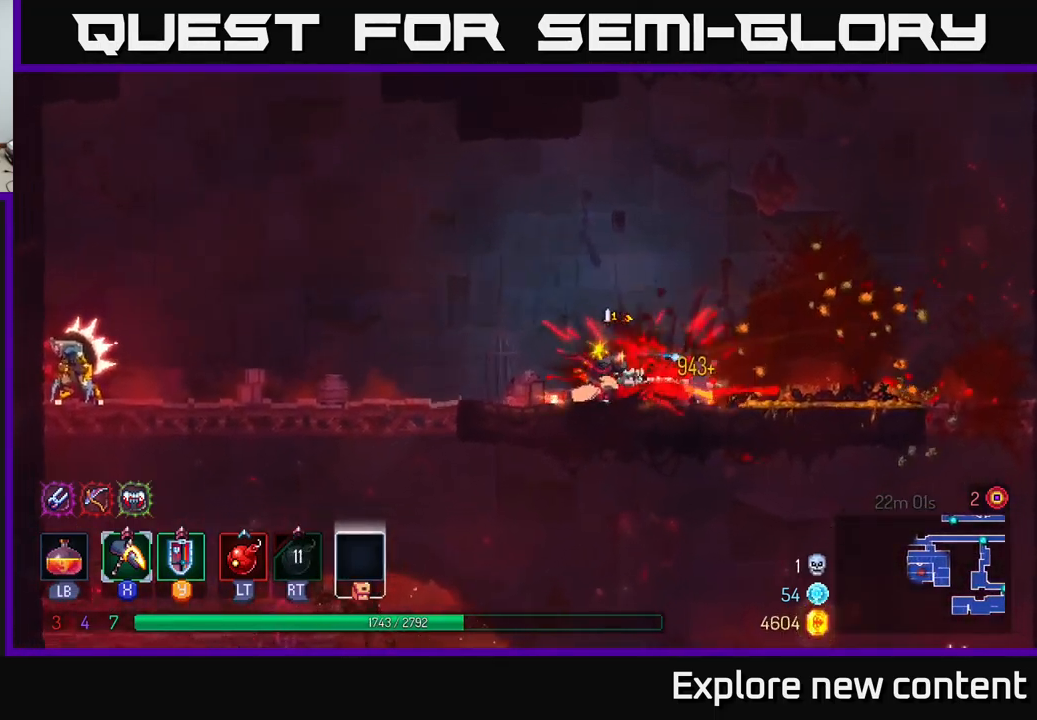
{"dt_ms": 500, "buttons": ["X"], "left_stick": "left", "right_stick": "center", "events": [[200, "X", "down"]]}
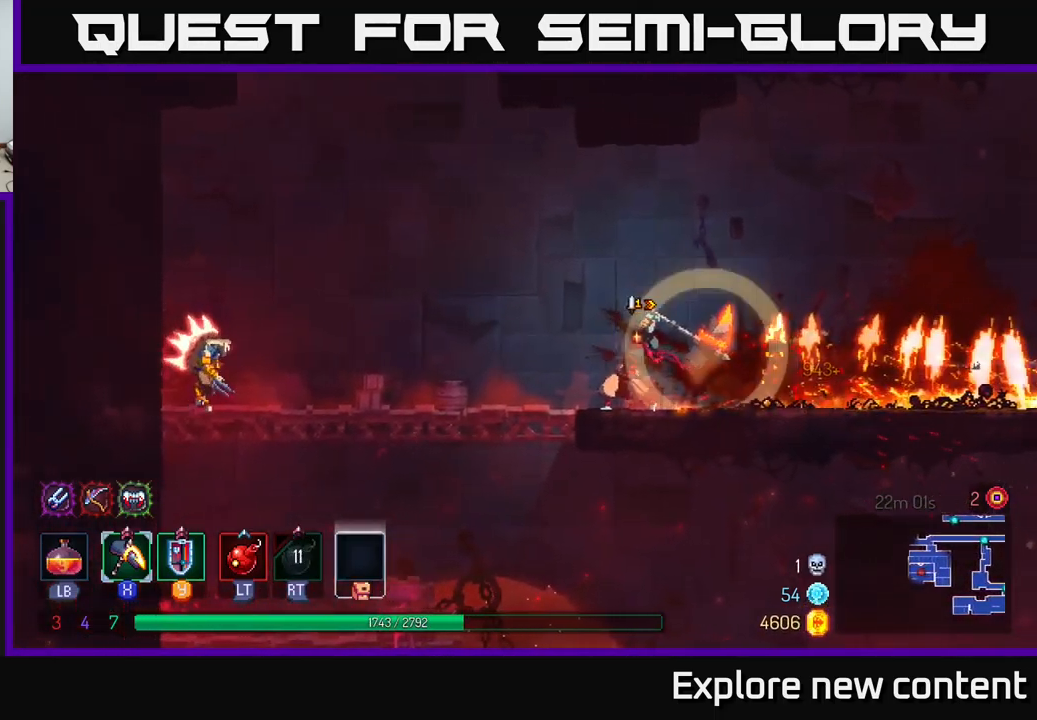
{"dt_ms": 500, "buttons": [], "left_stick": "left", "right_stick": "center", "events": [[183, "left_stick", "center"], [433, "X", "up"], [500, "left_stick", "left"]]}
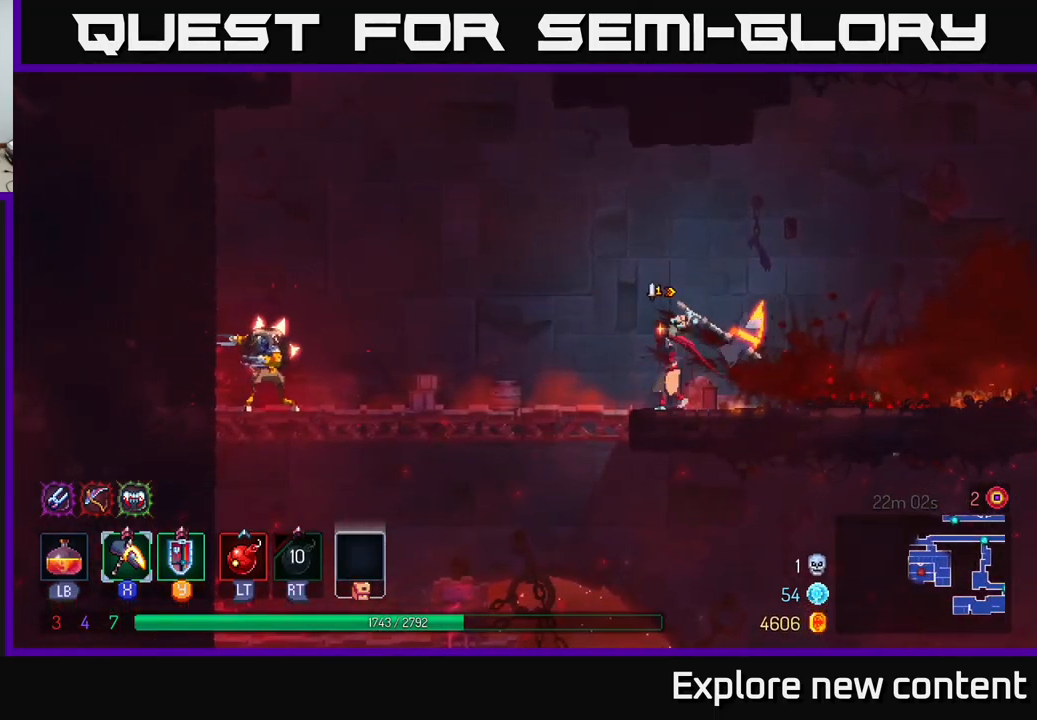
{"dt_ms": 500, "buttons": ["L2"], "left_stick": "left", "right_stick": "center", "events": [[117, "left_stick", "center"], [267, "left_stick", "left"], [450, "L2", "down"]]}
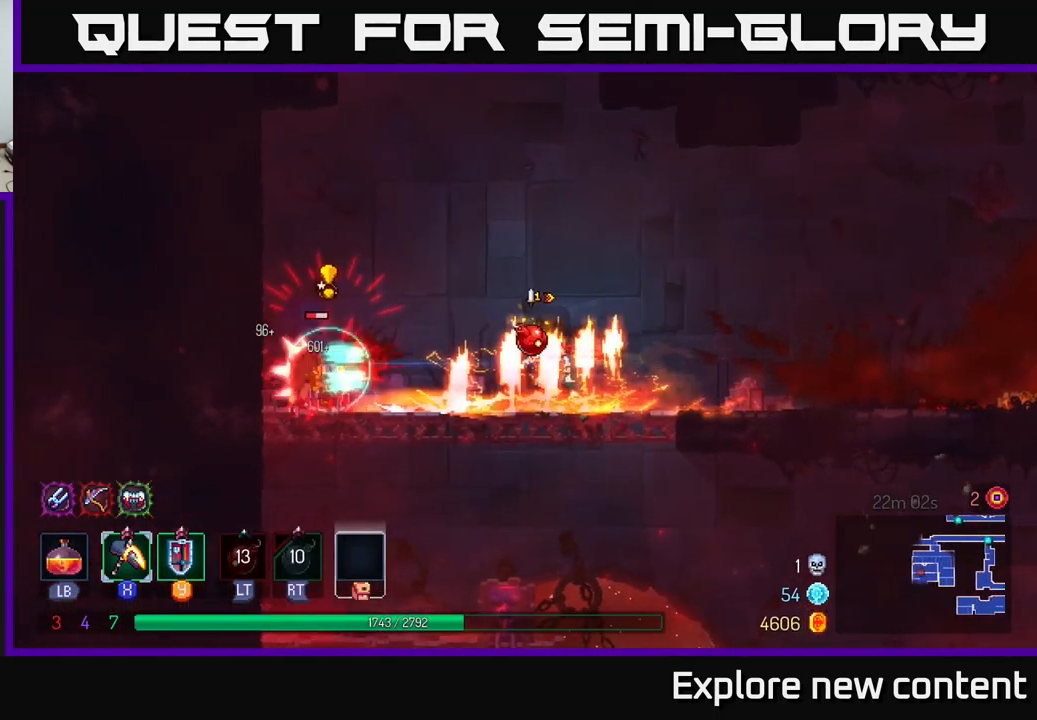
{"dt_ms": 500, "buttons": [], "left_stick": "left", "right_stick": "center", "events": [[17, "left_stick", "center"], [50, "L2", "up"], [417, "left_stick", "left"]]}
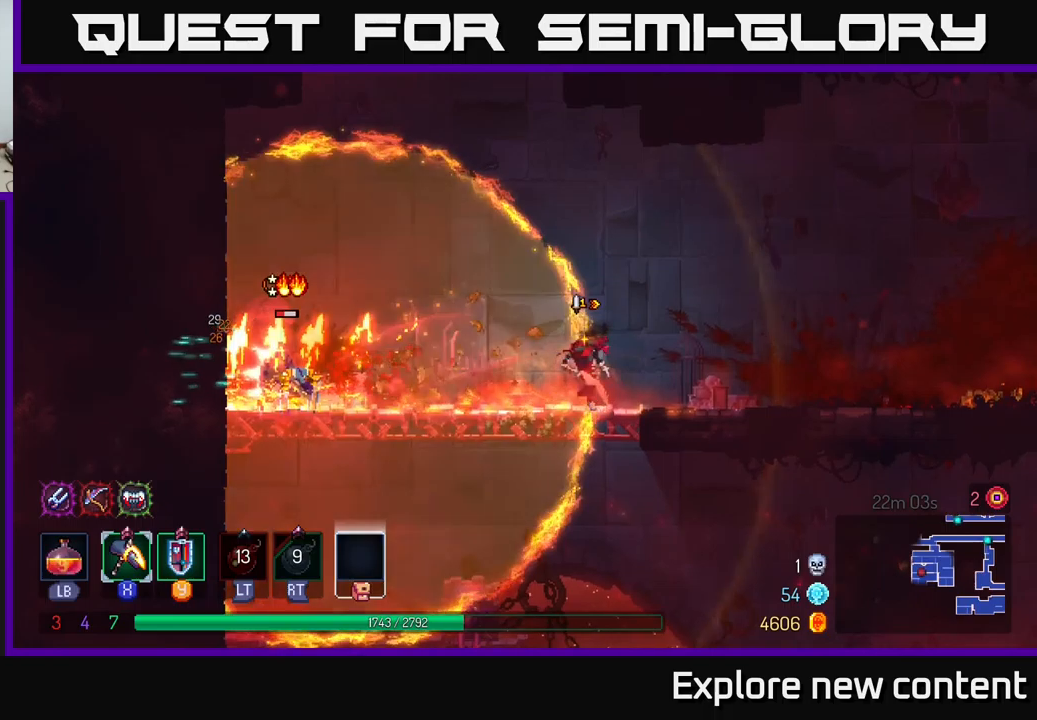
{"dt_ms": 500, "buttons": [], "left_stick": "down-left", "right_stick": "center", "events": [[484, "left_stick", "down-left"]]}
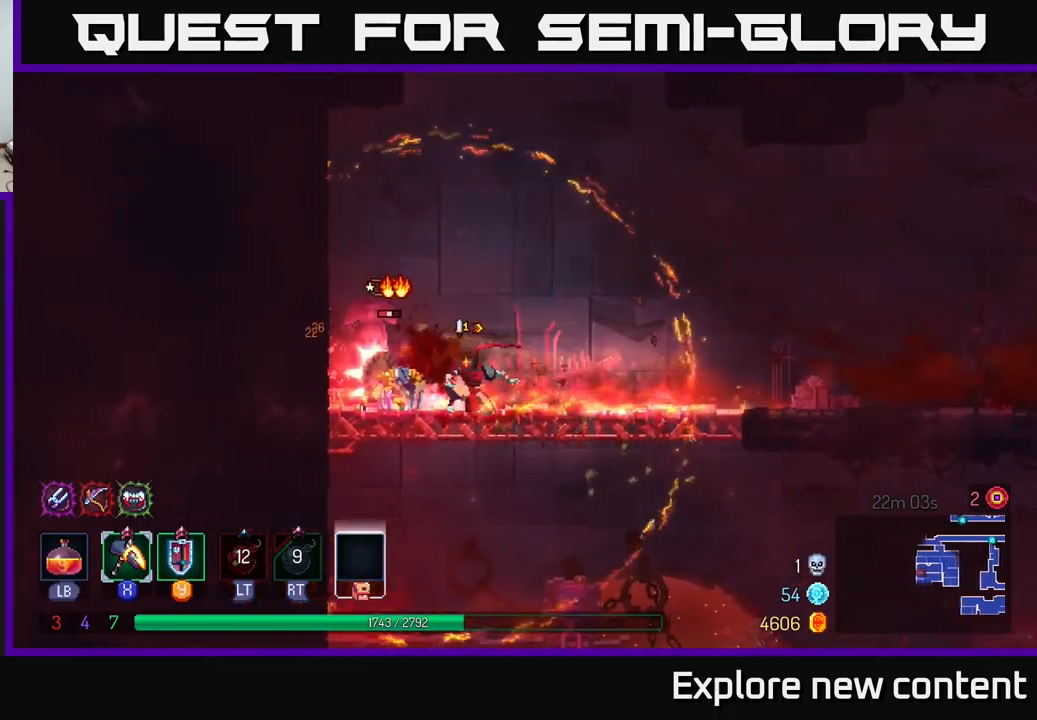
{"dt_ms": 500, "buttons": [], "left_stick": "center", "right_stick": "center"}
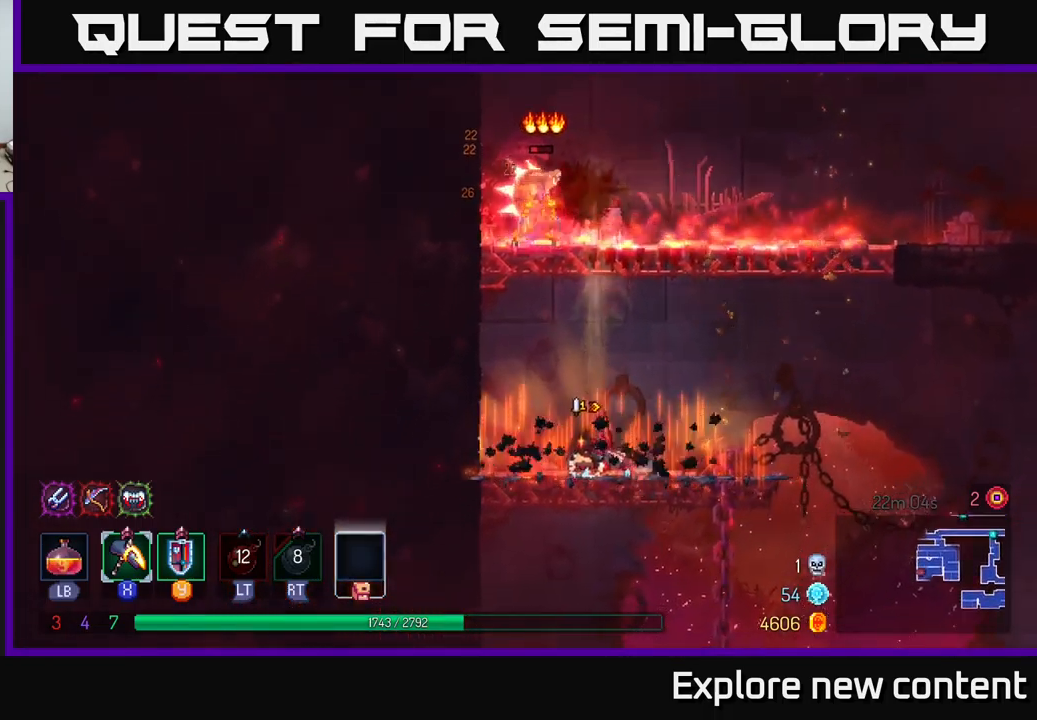
{"dt_ms": 500, "buttons": [], "left_stick": "center", "right_stick": "center", "events": []}
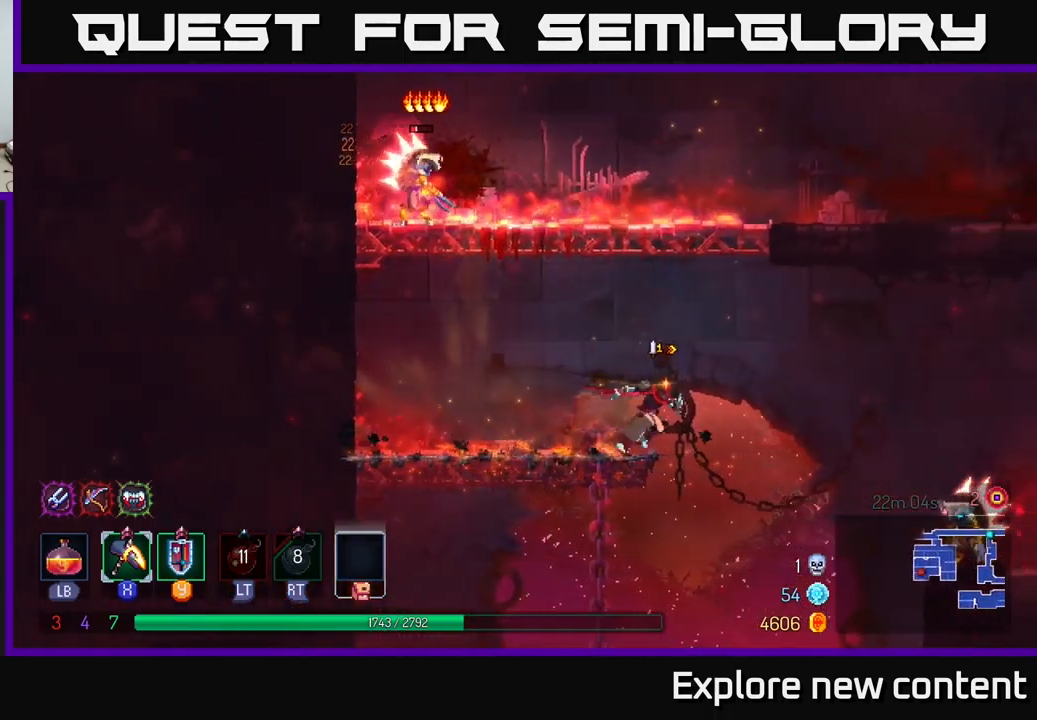
{"dt_ms": 500, "buttons": [], "left_stick": "down", "right_stick": "center", "events": [[100, "A", "down"], [217, "A", "up"], [284, "left_stick", "down"]]}
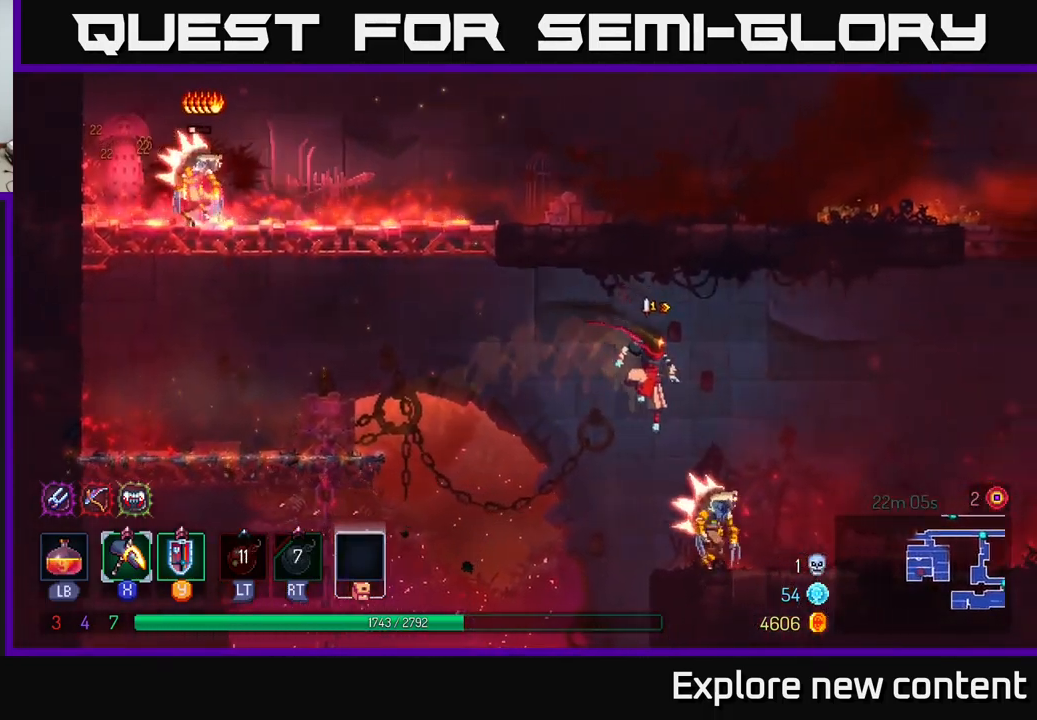
{"dt_ms": 500, "buttons": [], "left_stick": "center", "right_stick": "center", "events": [[150, "A", "down"], [167, "left_stick", "down-left"], [200, "A", "up"], [267, "A", "down"], [334, "A", "up"], [400, "left_stick", "center"]]}
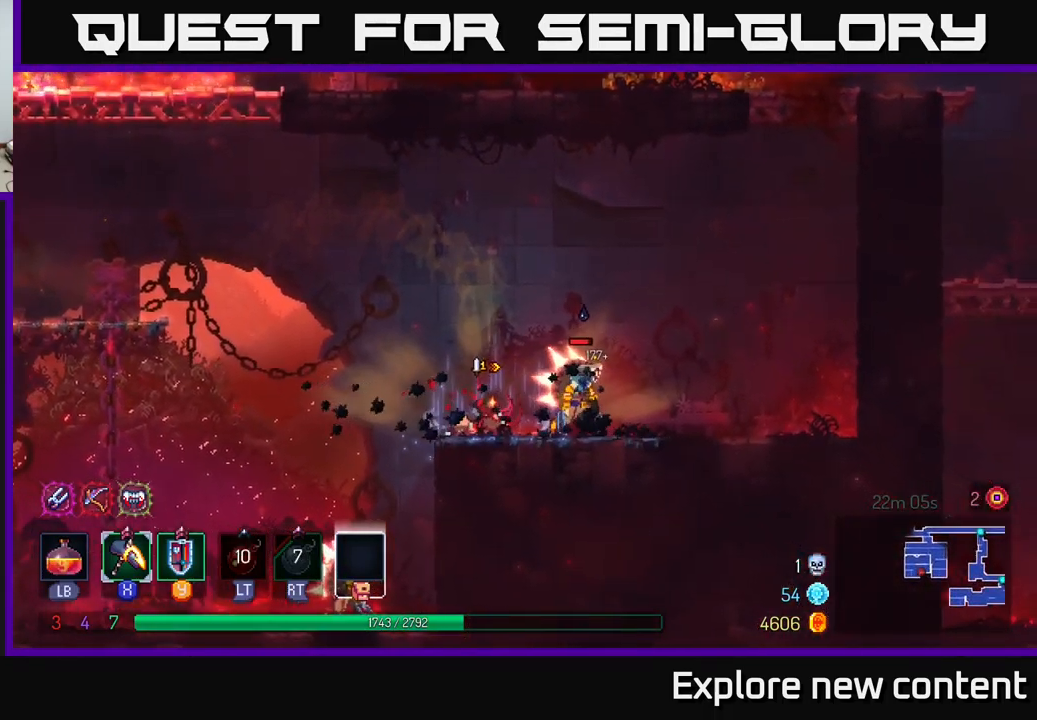
{"dt_ms": 500, "buttons": ["X"], "left_stick": "center", "right_stick": "center", "events": [[34, "X", "down"]]}
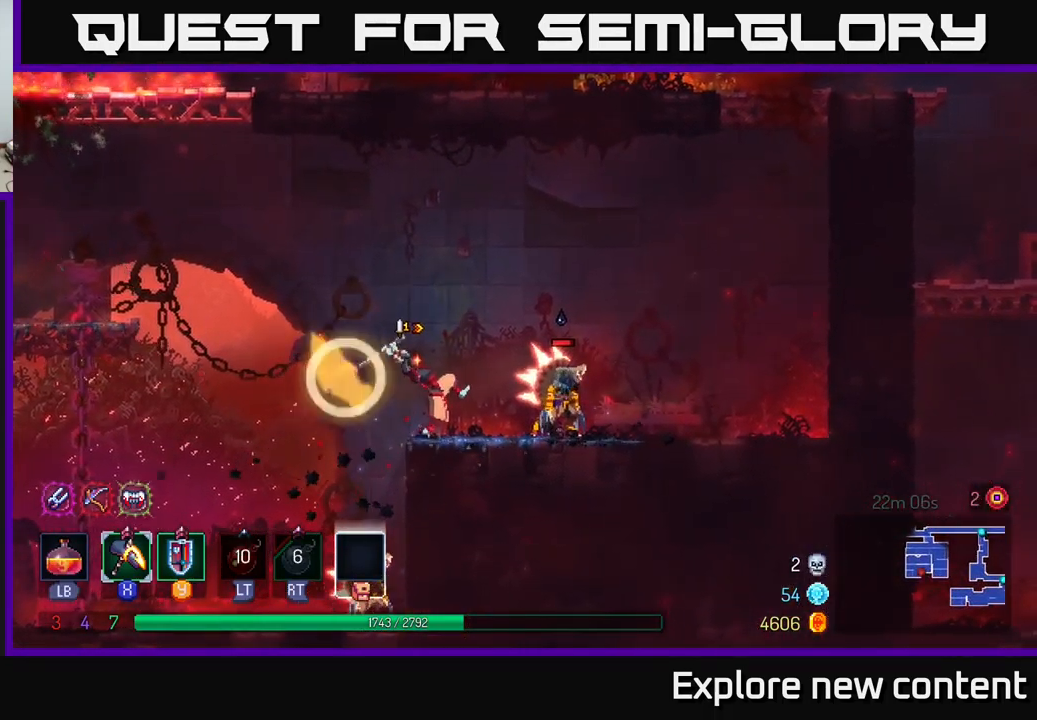
{"dt_ms": 500, "buttons": [], "left_stick": "center", "right_stick": "center", "events": [[100, "X", "up"]]}
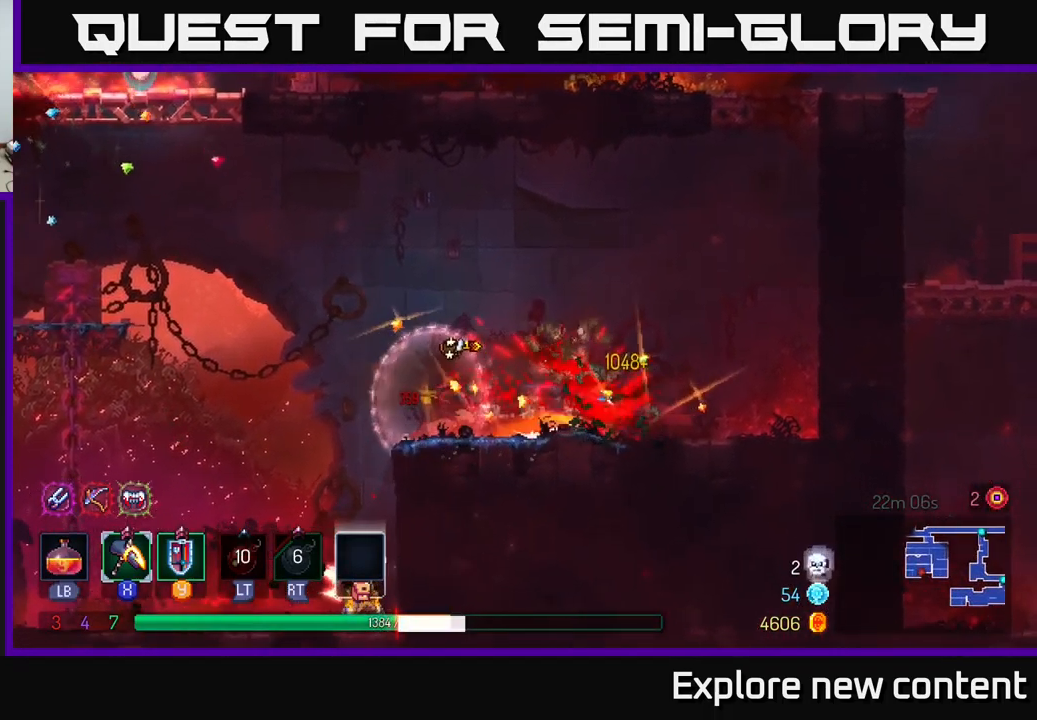
{"dt_ms": 500, "buttons": [], "left_stick": "center", "right_stick": "center", "events": []}
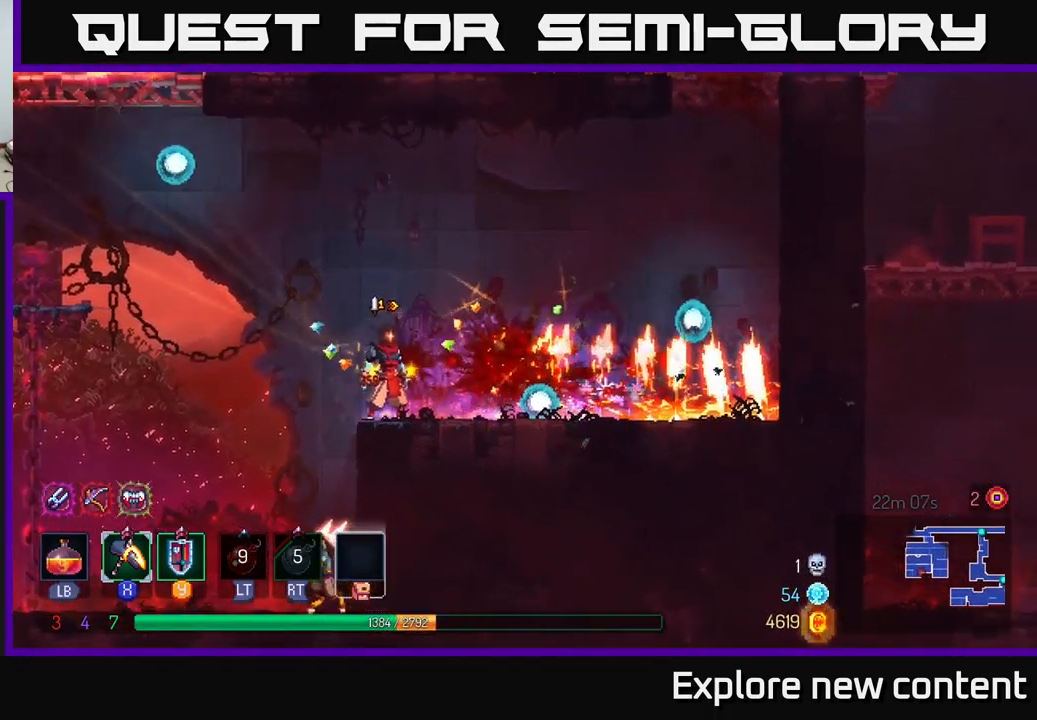
{"dt_ms": 500, "buttons": [], "left_stick": "down", "right_stick": "center", "events": [[34, "left_stick", "left"], [334, "left_stick", "down"], [350, "A", "down"], [417, "A", "up"]]}
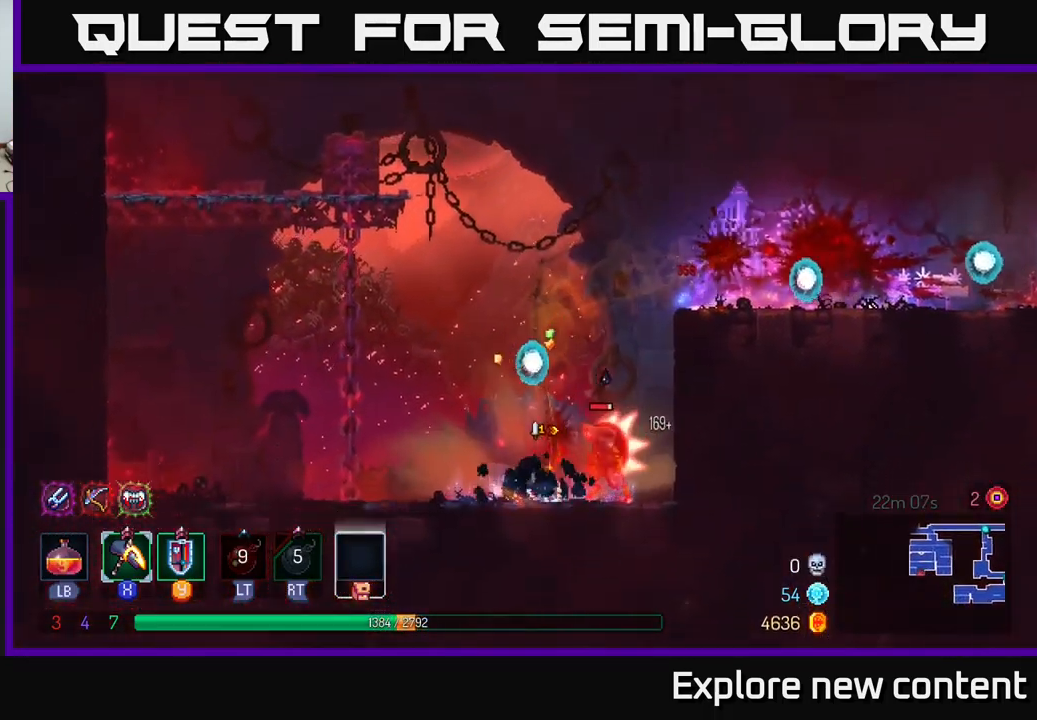
{"dt_ms": 500, "buttons": ["X"], "left_stick": "center", "right_stick": "center", "events": [[17, "A", "down"], [67, "A", "up"], [100, "left_stick", "center"], [217, "X", "down"], [384, "left_stick", "down-left"], [434, "left_stick", "center"]]}
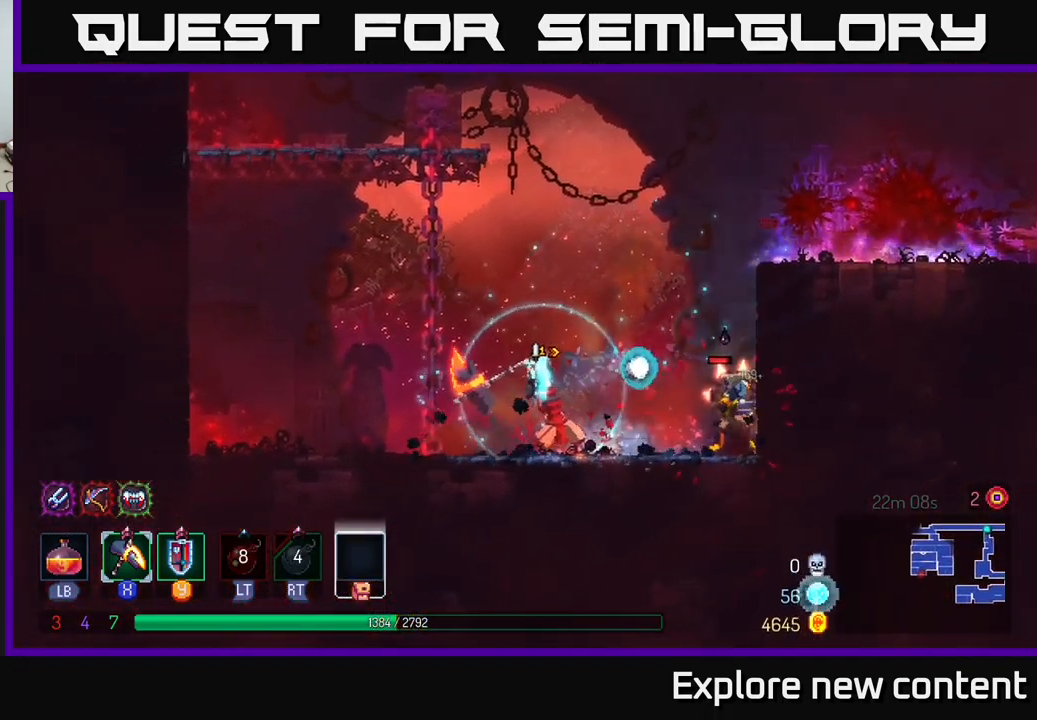
{"dt_ms": 501, "buttons": [], "left_stick": "center", "right_stick": "center", "events": [[301, "X", "up"]]}